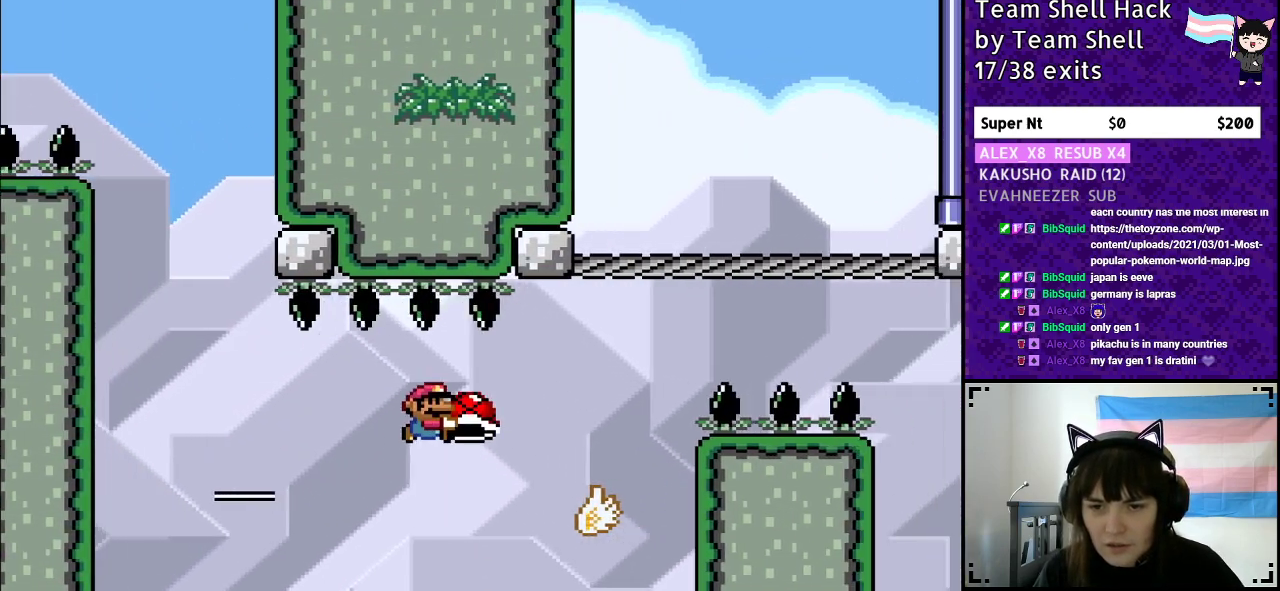
Gameplay with a controller (Nintendo layout); each line is a JSON object with the inputs held at the frame after it. "events" lists button and stick changes between this image and that frame as [ms after this image, input, new state], when the widget could be followed in between. Not read: L3 R3.
{"buttons": ["B", "Y", "DPAD_RIGHT"], "events": [[250, "B", "down"], [300, "DPAD_RIGHT", "up"], [350, "DPAD_LEFT", "down"], [433, "DPAD_LEFT", "up"], [433, "DPAD_UP", "down"], [450, "DPAD_UP", "up"], [483, "DPAD_RIGHT", "down"]]}
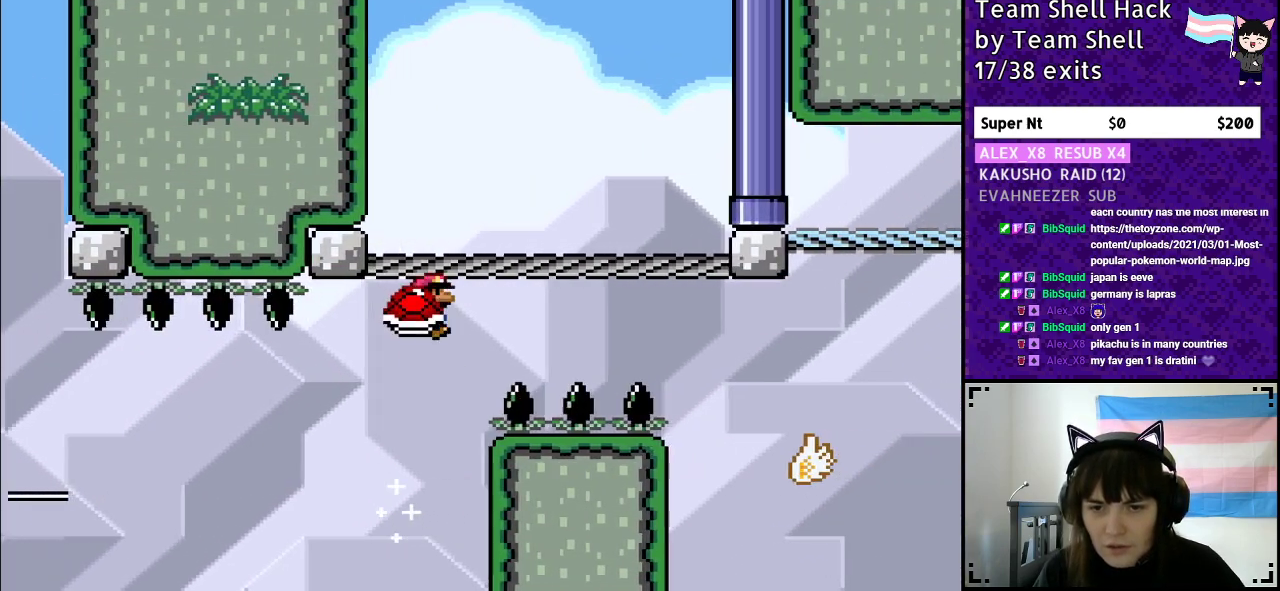
{"buttons": ["B", "Y"], "events": [[233, "DPAD_RIGHT", "up"]]}
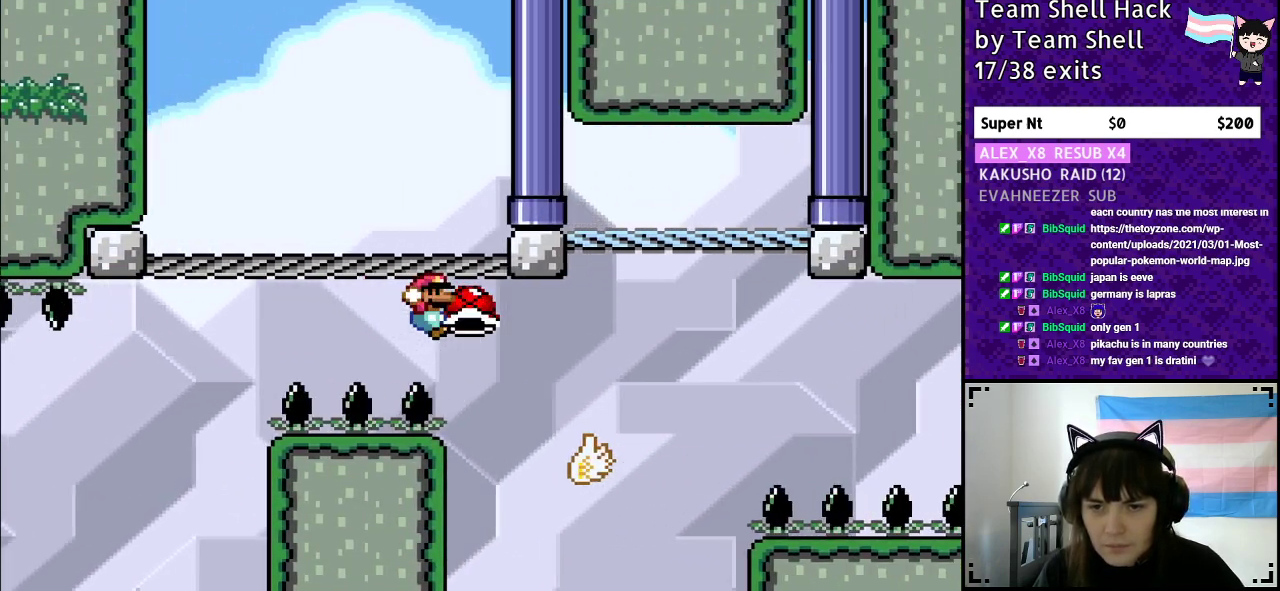
{"buttons": ["B", "Y"], "events": [[333, "DPAD_LEFT", "down"], [450, "DPAD_LEFT", "up"]]}
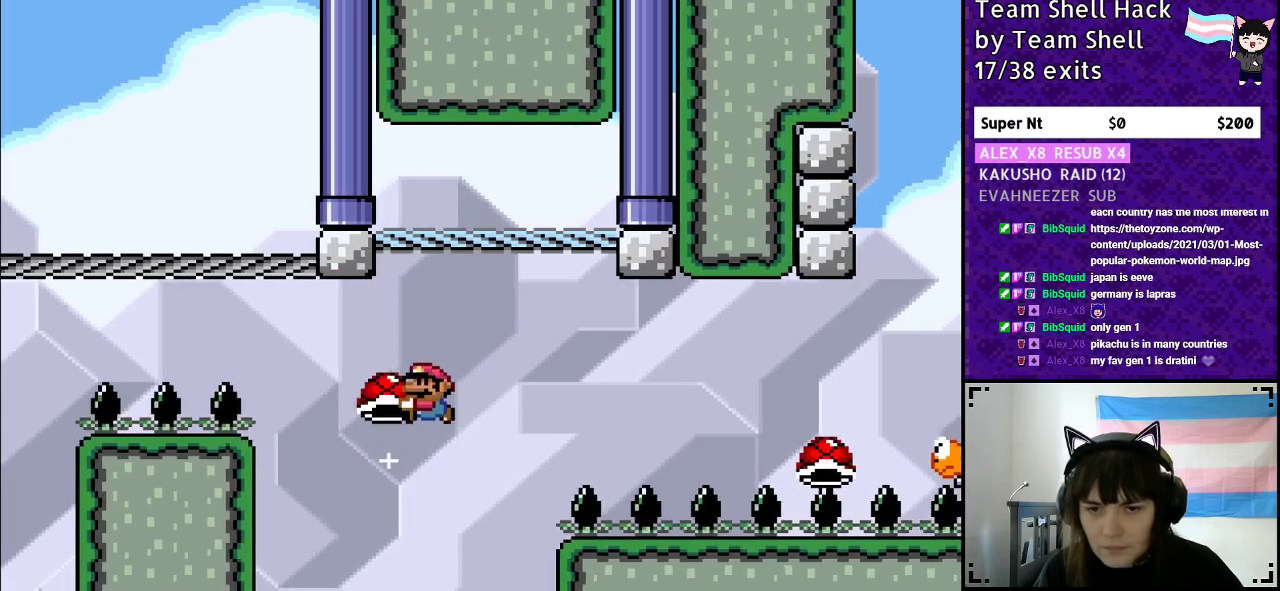
{"buttons": ["Y", "DPAD_RIGHT"], "events": [[50, "DPAD_RIGHT", "down"], [183, "DPAD_RIGHT", "up"], [317, "DPAD_RIGHT", "down"], [433, "B", "up"]]}
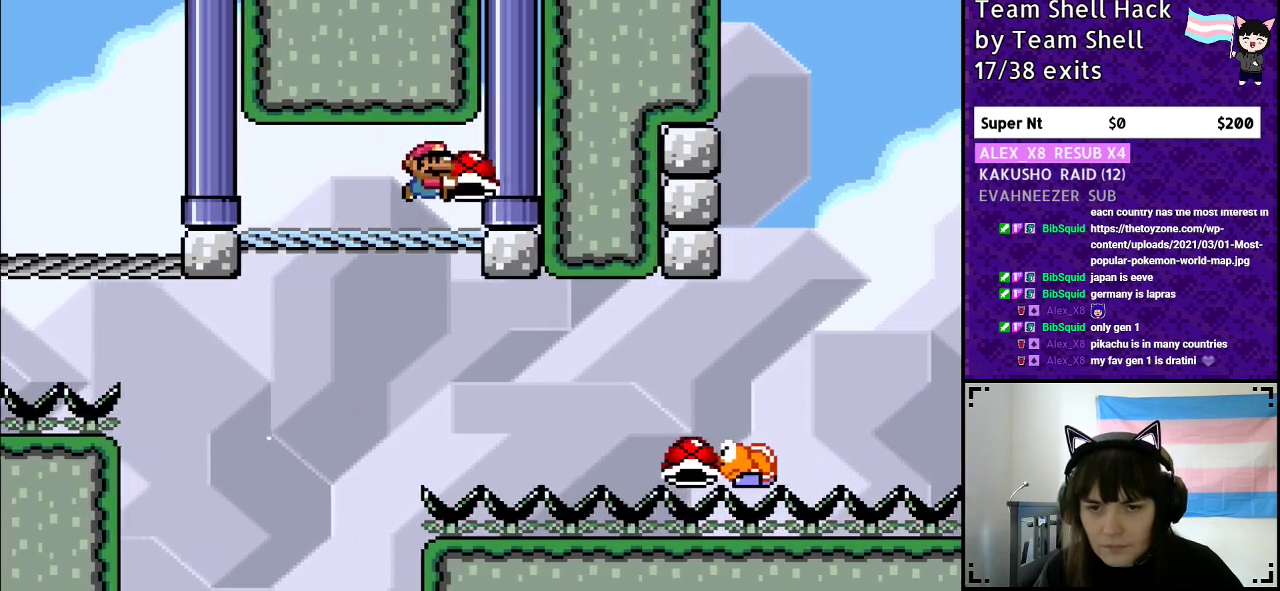
{"buttons": ["Y", "DPAD_DOWN"], "events": [[33, "DPAD_RIGHT", "up"], [433, "DPAD_DOWN", "down"]]}
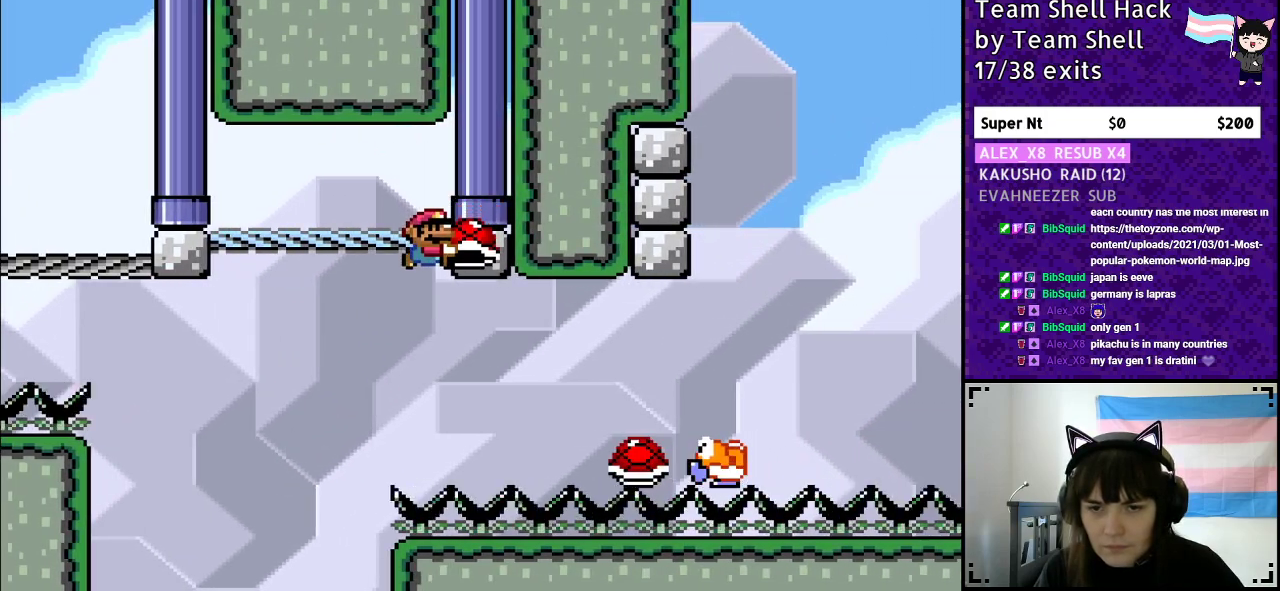
{"buttons": ["B", "Y", "DPAD_RIGHT"], "events": [[33, "DPAD_DOWN", "up"], [100, "DPAD_RIGHT", "down"], [150, "B", "down"]]}
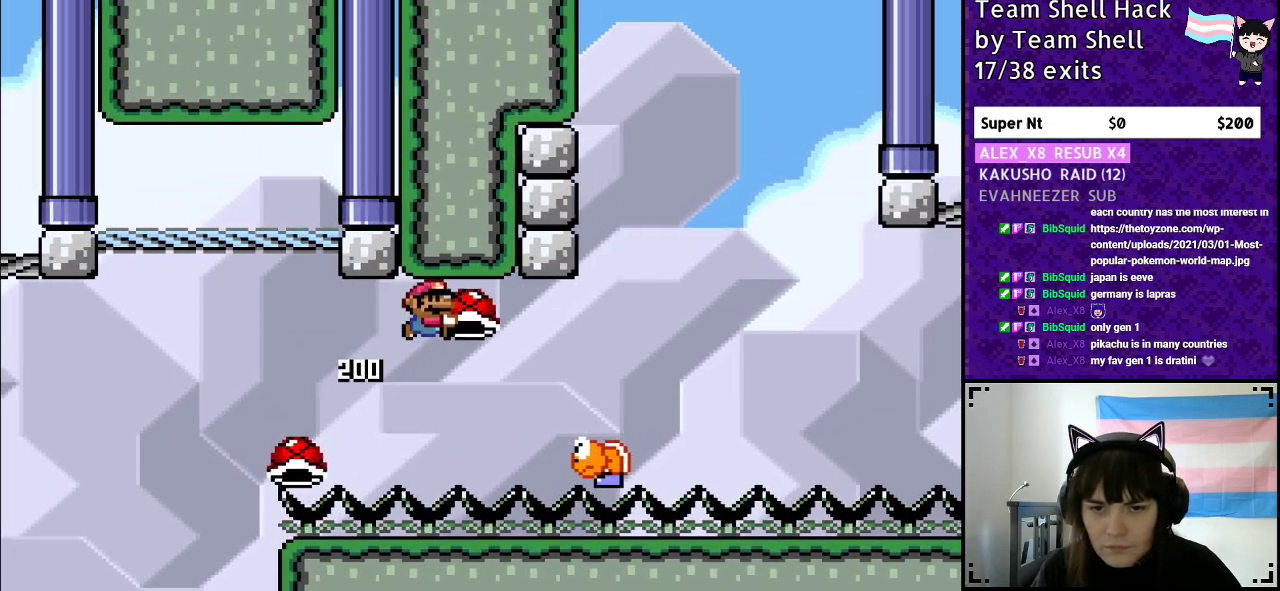
{"buttons": ["B", "Y"], "events": [[450, "DPAD_RIGHT", "up"]]}
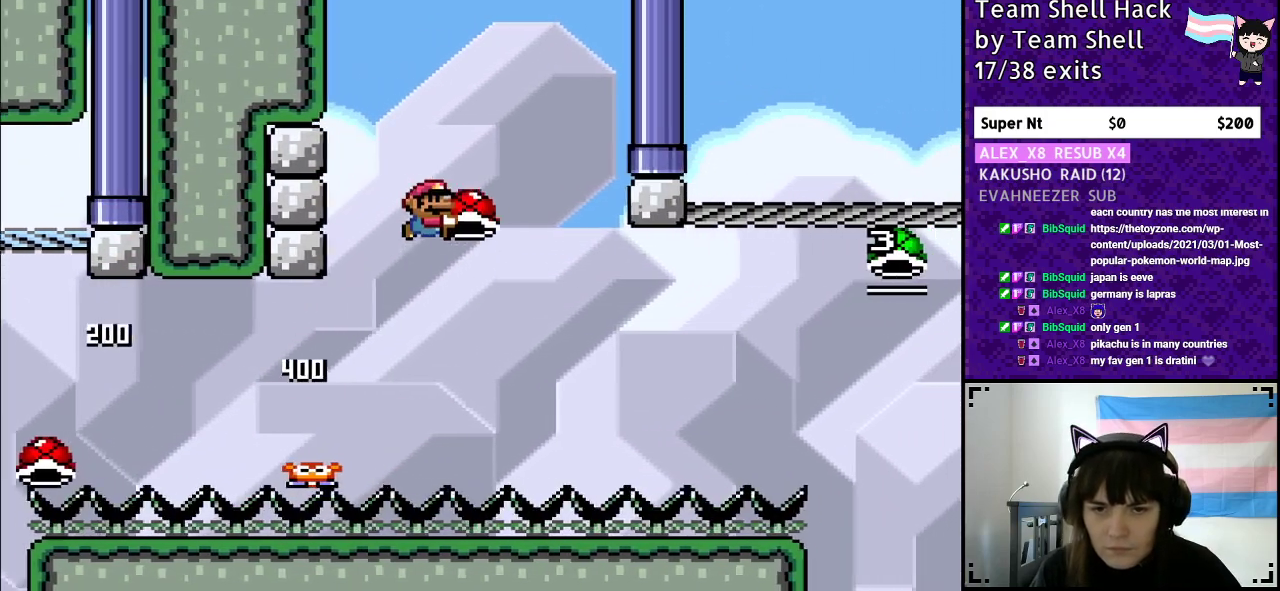
{"buttons": ["B", "Y", "DPAD_RIGHT"], "events": [[33, "DPAD_LEFT", "down"], [150, "DPAD_LEFT", "up"], [150, "Y", "up"], [217, "Y", "down"], [283, "DPAD_RIGHT", "down"]]}
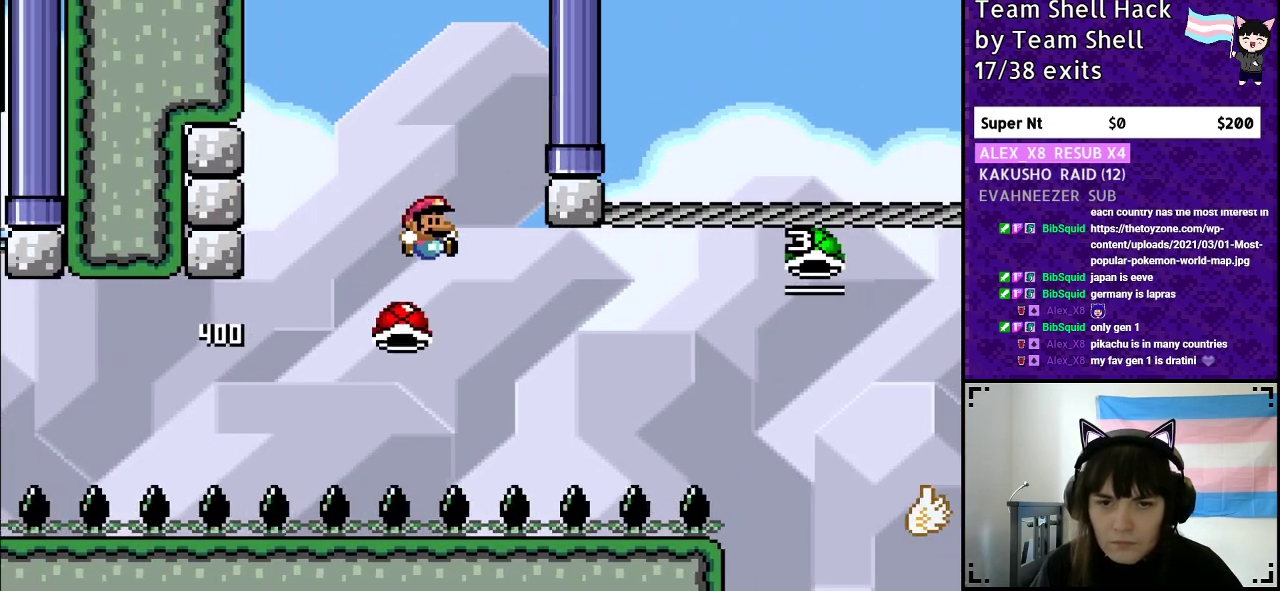
{"buttons": ["B", "Y", "DPAD_RIGHT"], "events": []}
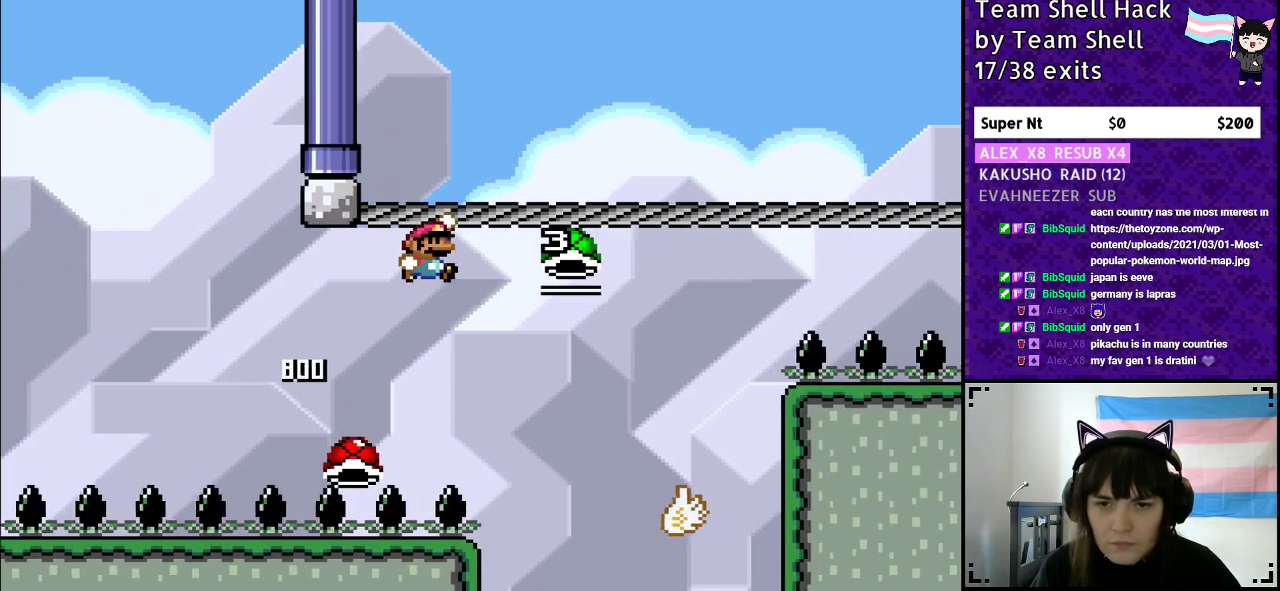
{"buttons": ["B", "Y", "DPAD_DOWN", "DPAD_LEFT"], "events": [[83, "DPAD_RIGHT", "up"], [400, "DPAD_LEFT", "down"], [433, "DPAD_DOWN", "down"]]}
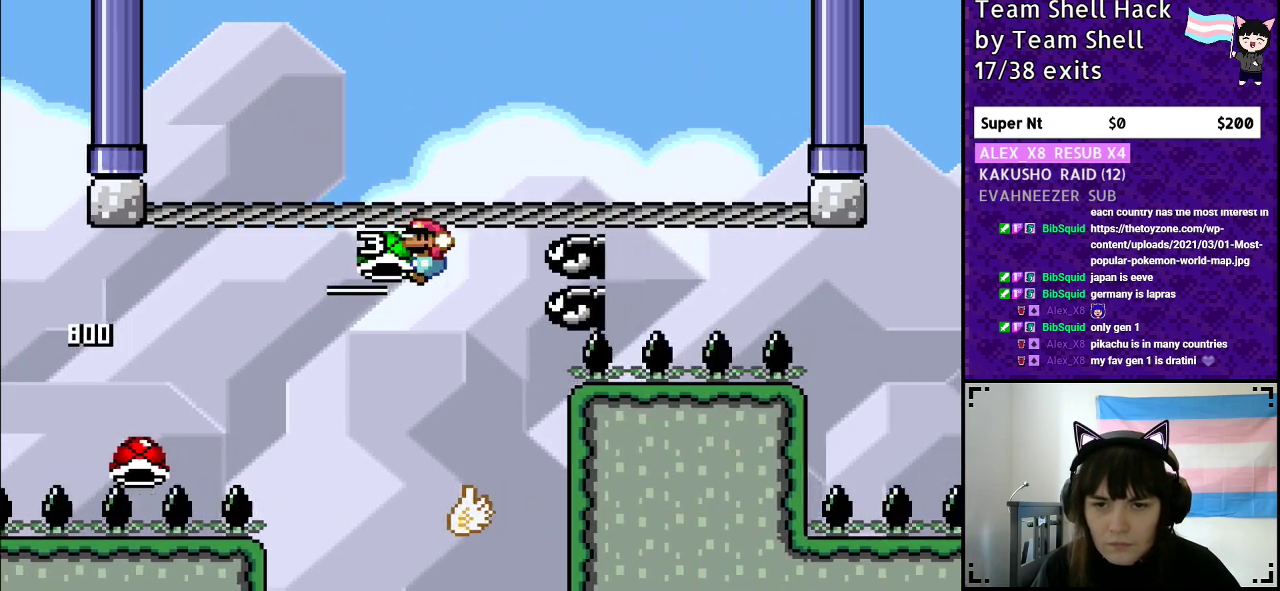
{"buttons": ["B", "Y", "DPAD_RIGHT"], "events": [[50, "DPAD_DOWN", "up"], [67, "B", "up"], [200, "DPAD_UP", "down"], [233, "DPAD_LEFT", "up"], [250, "DPAD_UP", "up"], [283, "B", "down"], [283, "DPAD_RIGHT", "down"]]}
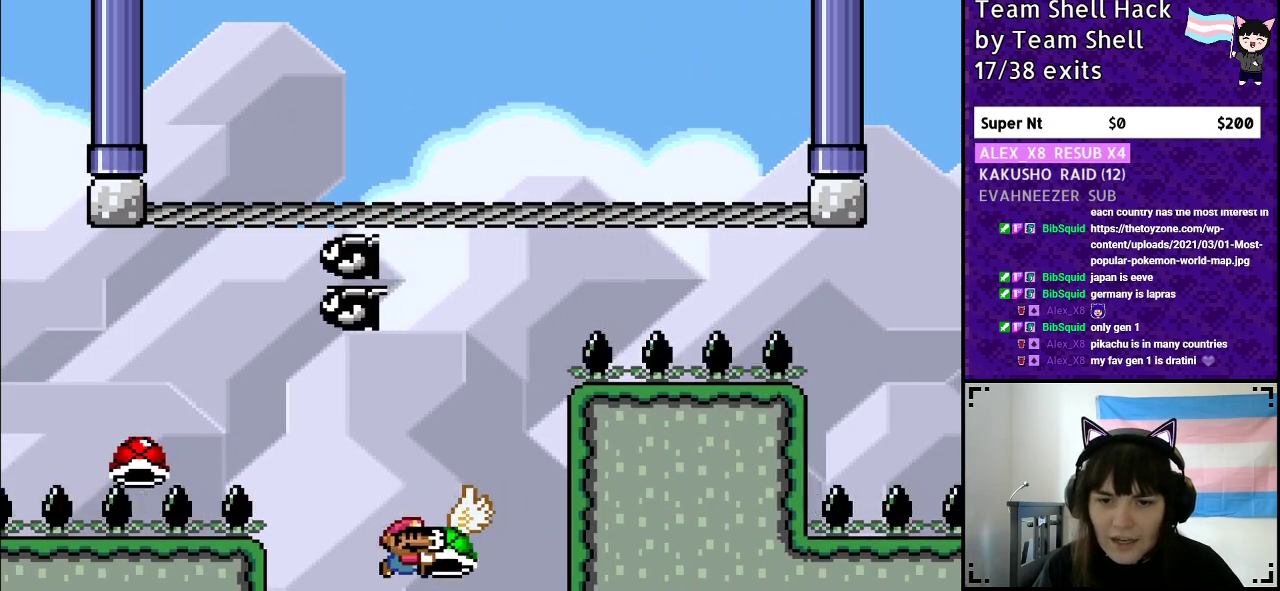
{"buttons": ["Y"], "events": [[300, "DPAD_RIGHT", "up"], [500, "B", "up"]]}
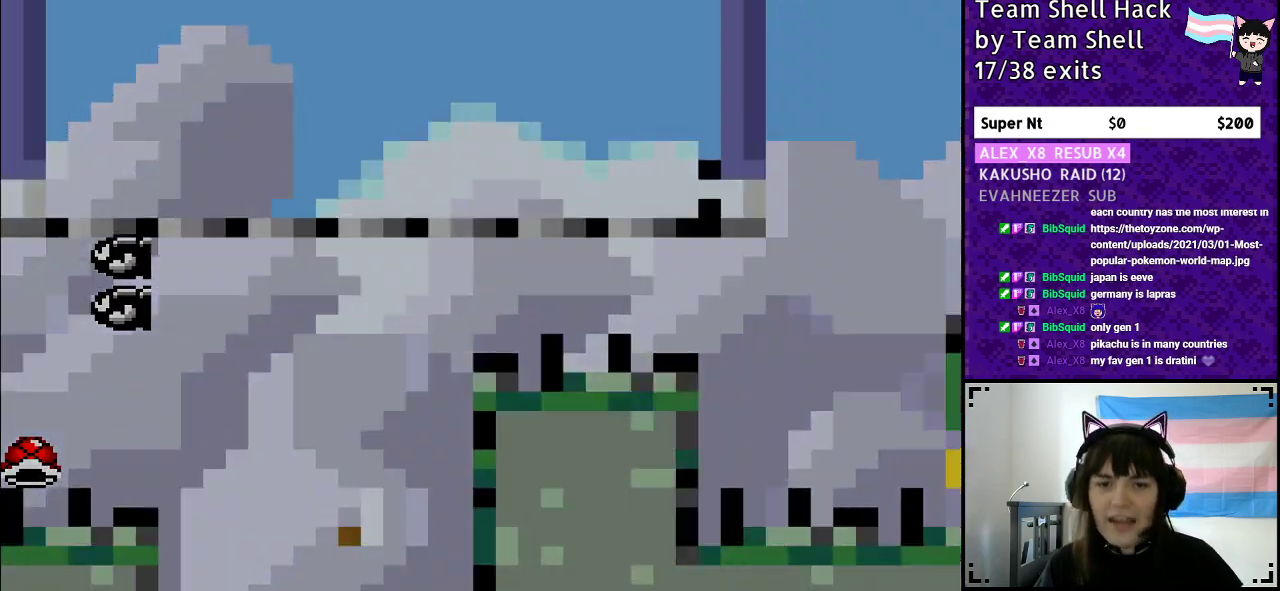
{"buttons": [], "events": [[83, "Y", "up"]]}
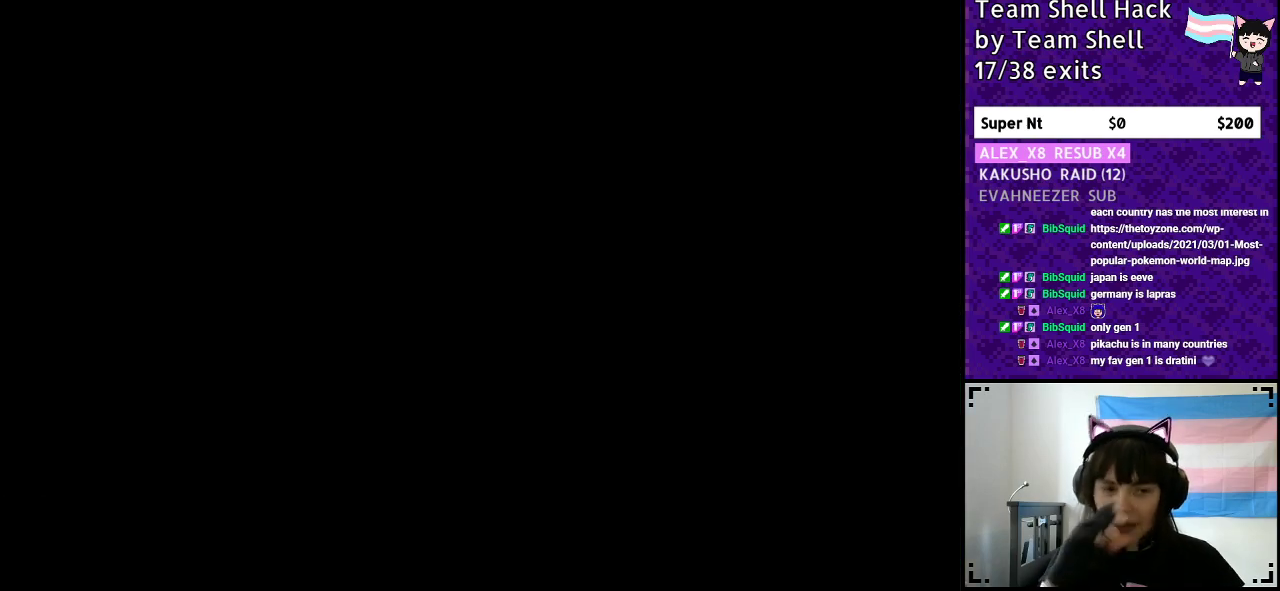
{"buttons": [], "events": []}
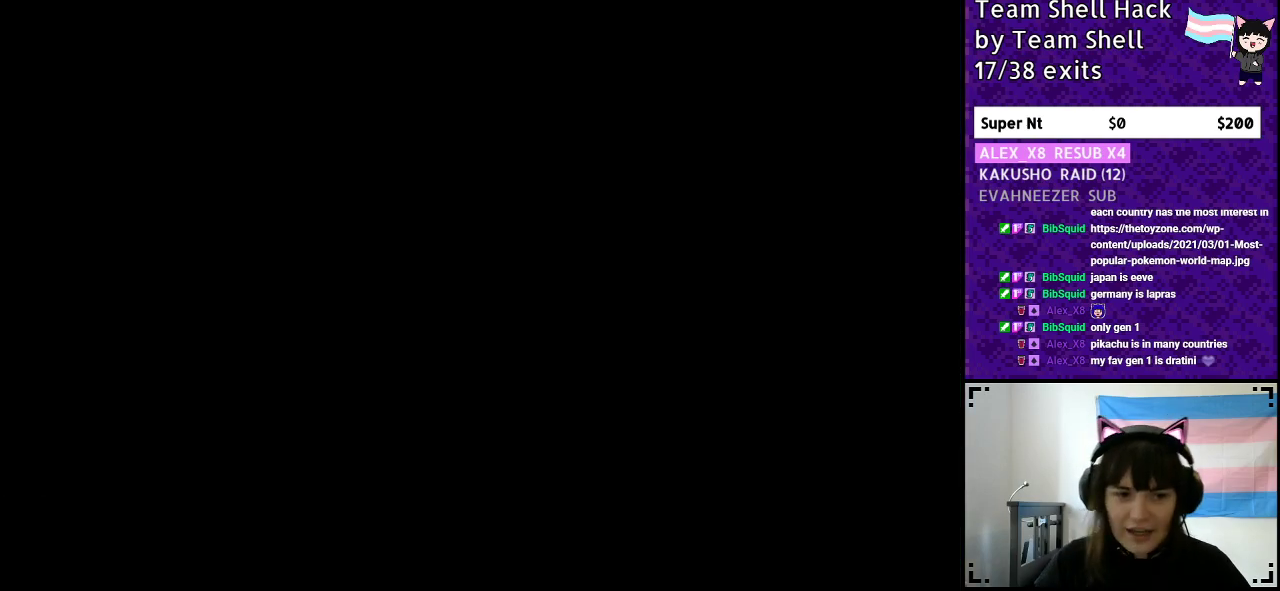
{"buttons": ["Y", "DPAD_RIGHT"], "events": [[200, "DPAD_RIGHT", "down"], [350, "Y", "down"]]}
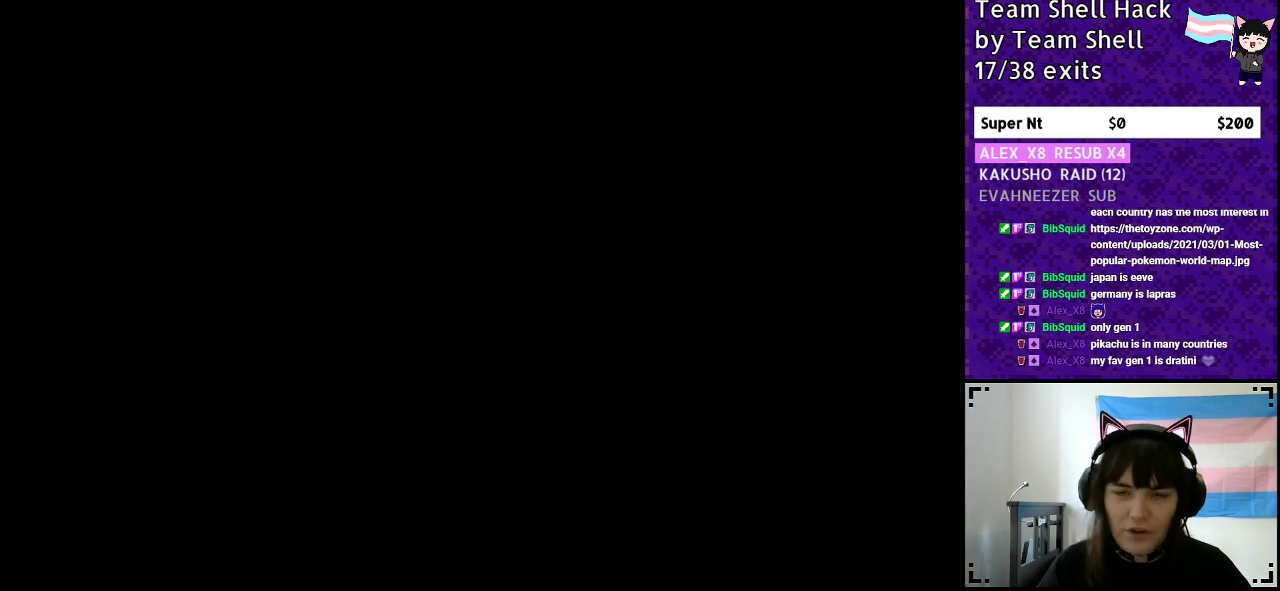
{"buttons": ["Y", "DPAD_RIGHT"], "events": []}
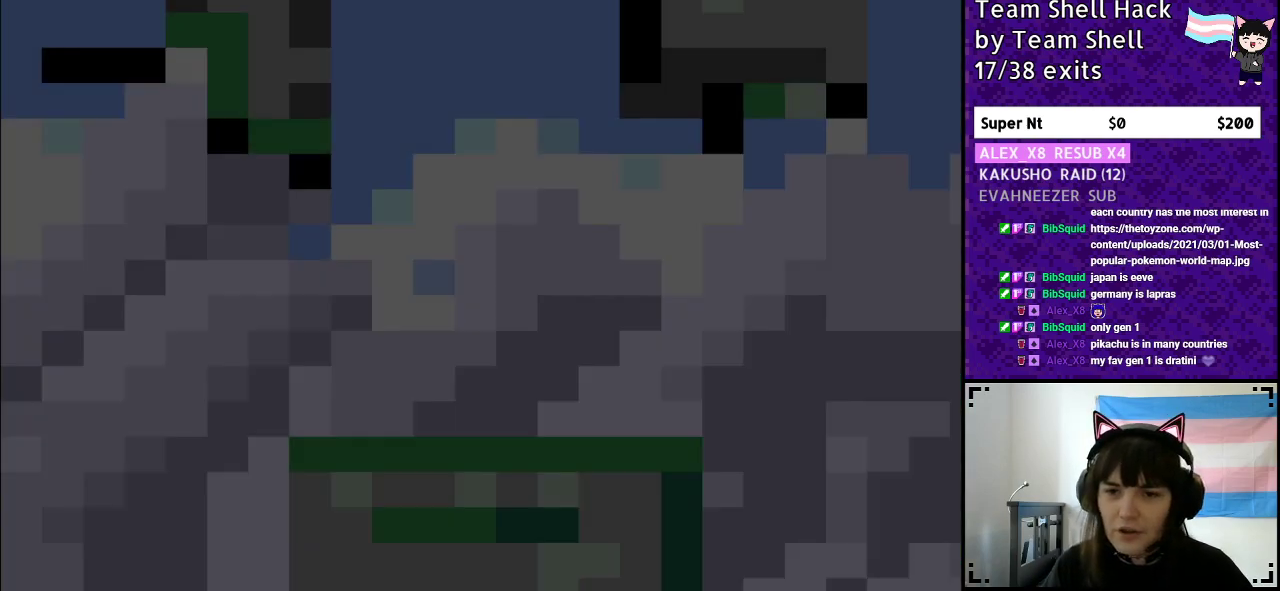
{"buttons": ["Y", "DPAD_RIGHT"], "events": []}
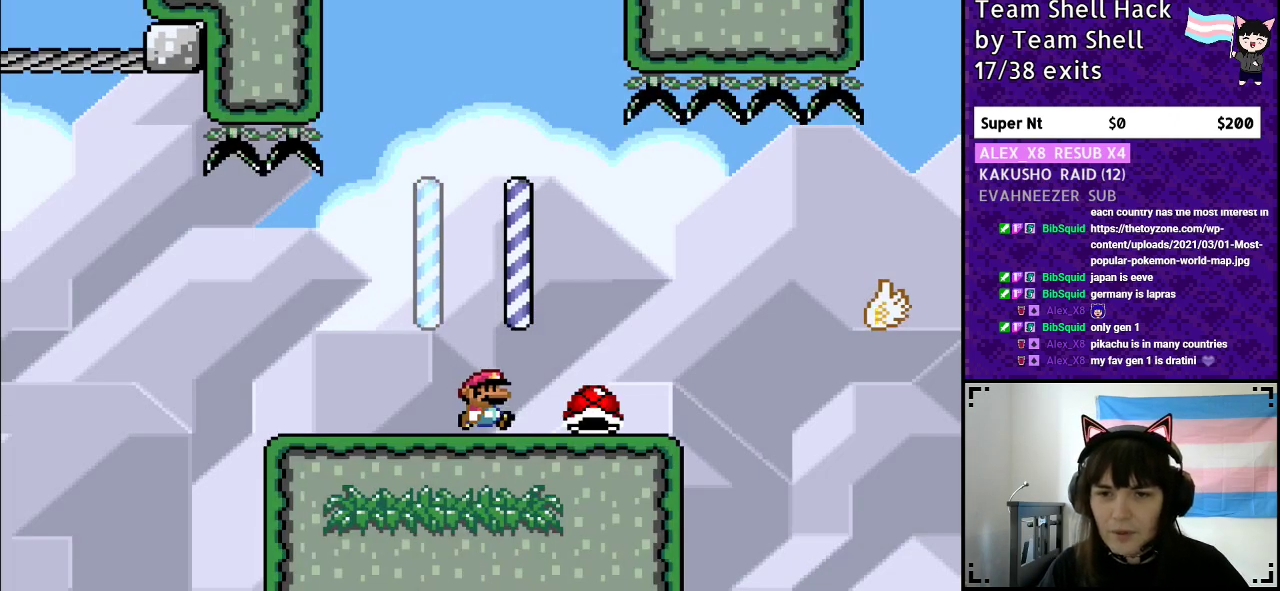
{"buttons": ["B", "Y", "DPAD_RIGHT"], "events": [[417, "B", "down"]]}
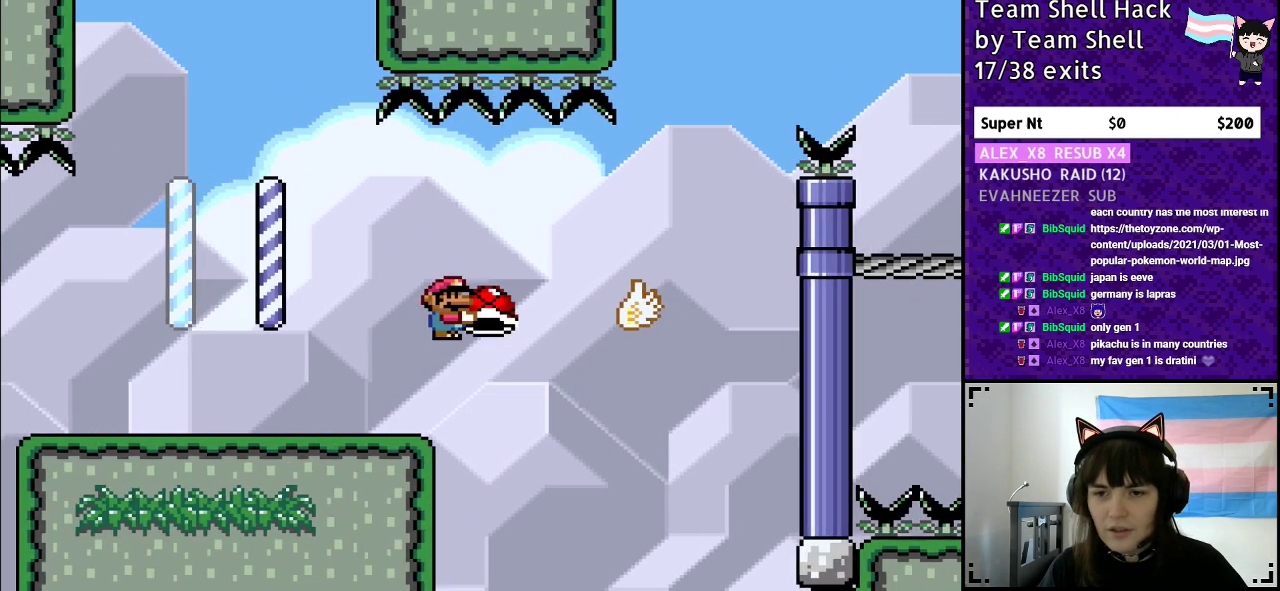
{"buttons": ["B", "Y", "DPAD_RIGHT"], "events": [[50, "B", "up"], [333, "B", "down"]]}
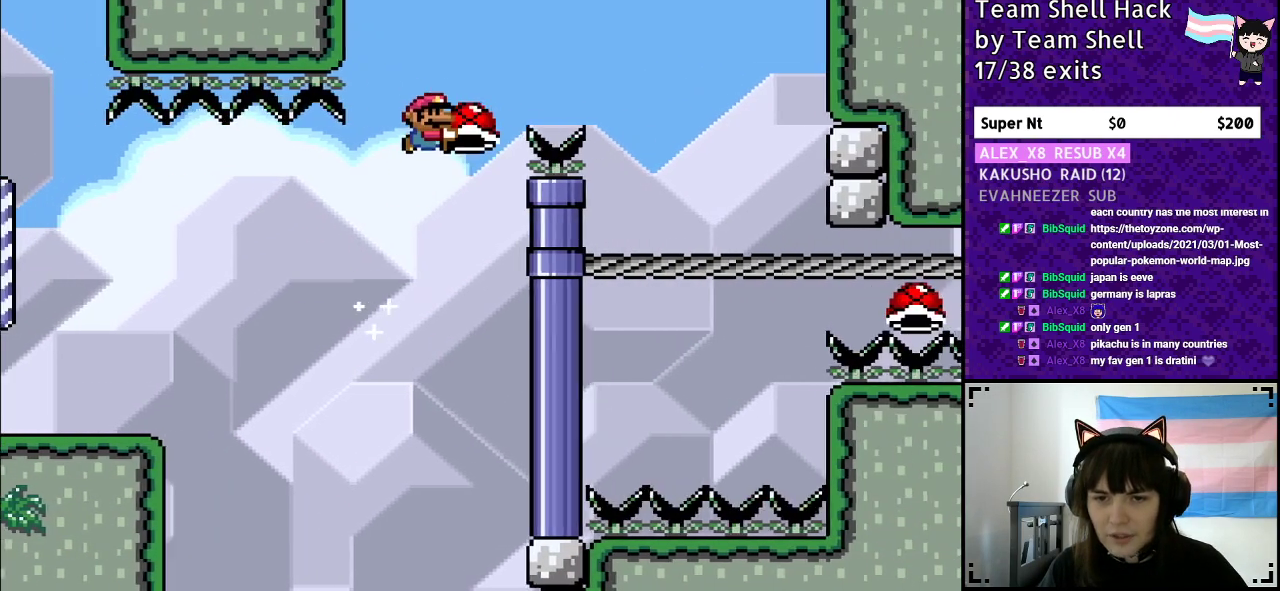
{"buttons": ["B", "Y", "DPAD_LEFT"], "events": [[317, "Y", "up"], [383, "DPAD_RIGHT", "up"], [400, "Y", "down"], [433, "DPAD_LEFT", "down"]]}
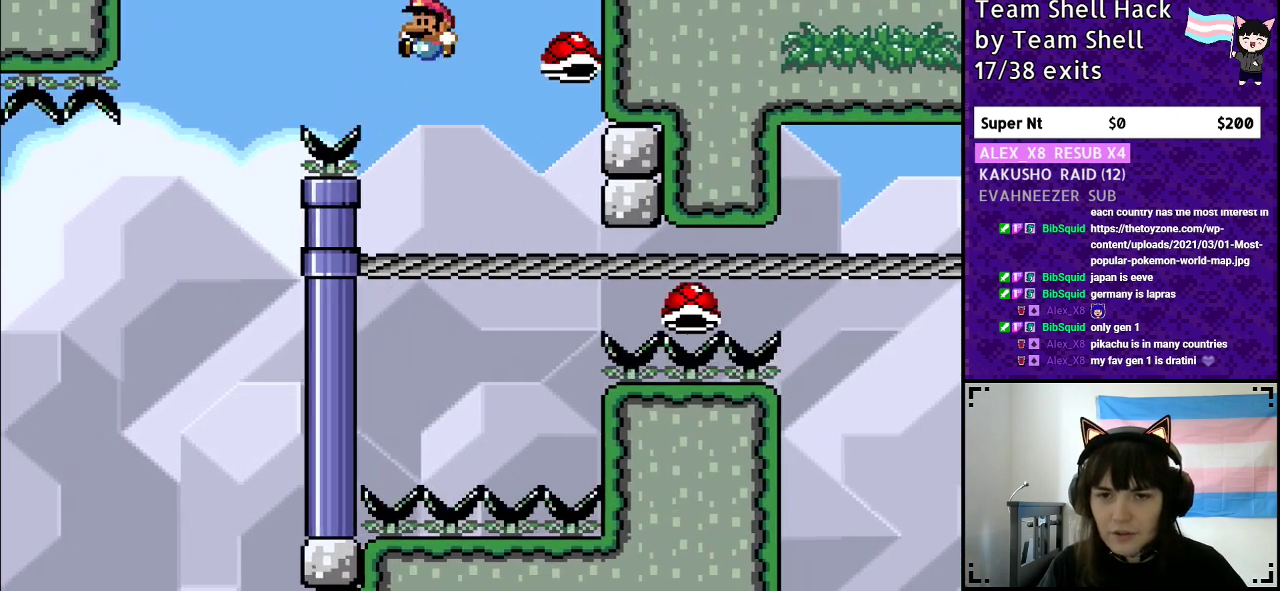
{"buttons": ["B", "Y"], "events": [[83, "DPAD_LEFT", "up"], [100, "DPAD_UP", "down"], [133, "DPAD_UP", "up"], [250, "DPAD_RIGHT", "down"], [433, "DPAD_RIGHT", "up"]]}
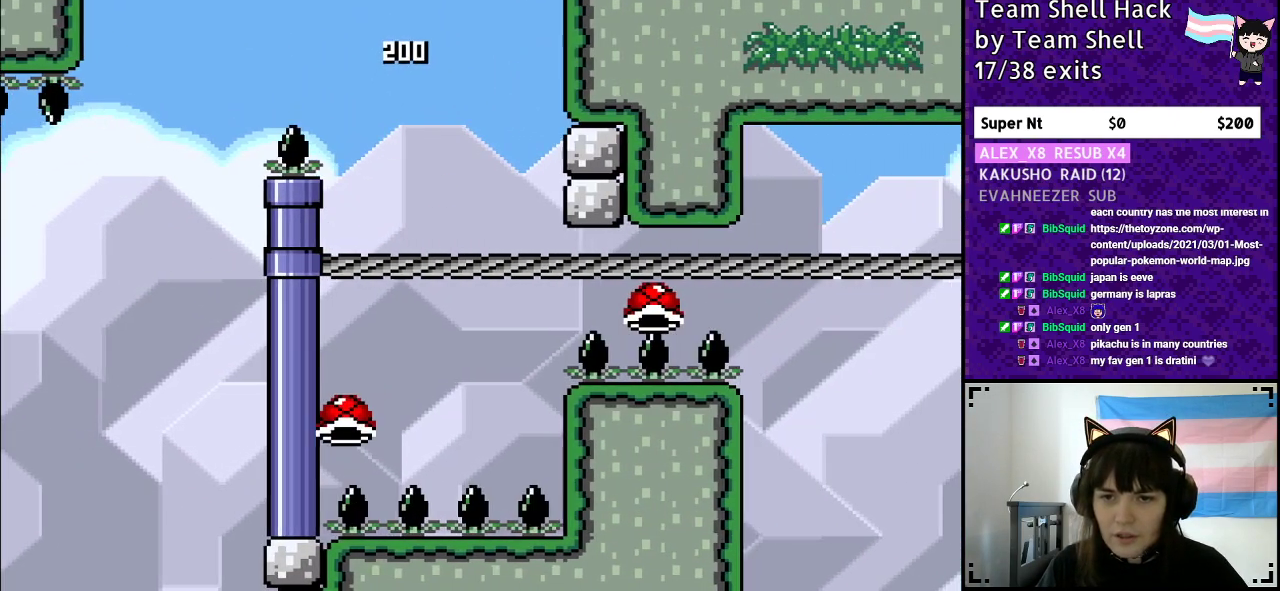
{"buttons": ["Y"], "events": [[83, "DPAD_LEFT", "down"], [150, "B", "up"], [200, "DPAD_LEFT", "up"]]}
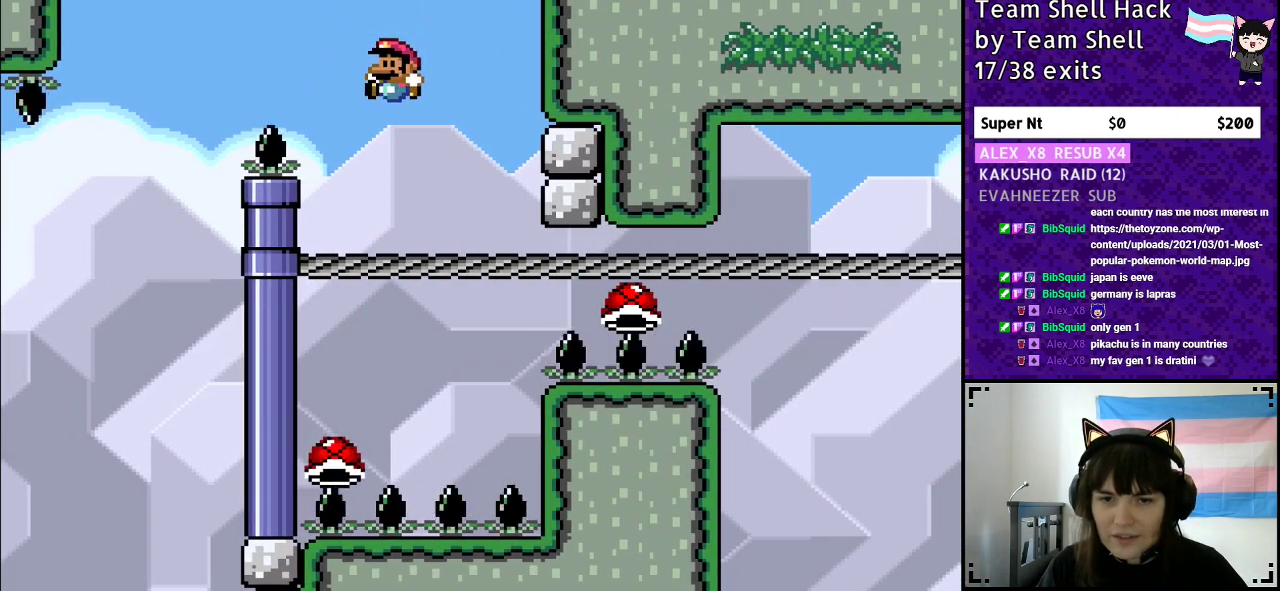
{"buttons": ["B", "Y"], "events": [[83, "B", "down"], [383, "DPAD_UP", "down"], [500, "DPAD_UP", "up"]]}
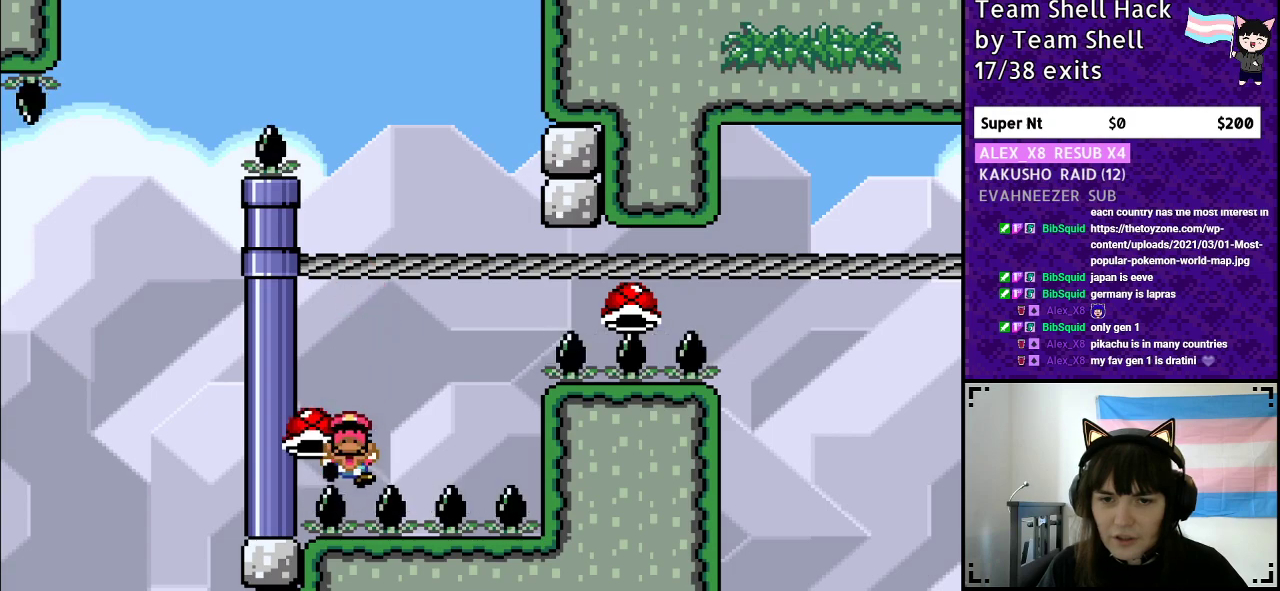
{"buttons": [], "events": [[83, "B", "up"], [150, "Y", "up"]]}
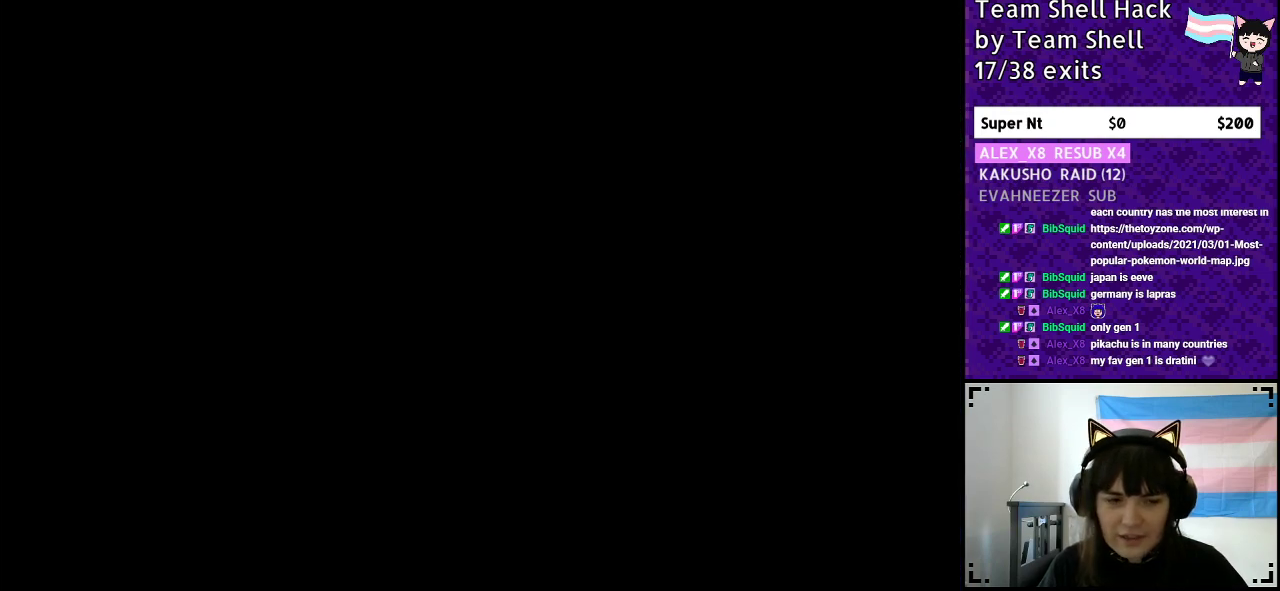
{"buttons": [], "events": []}
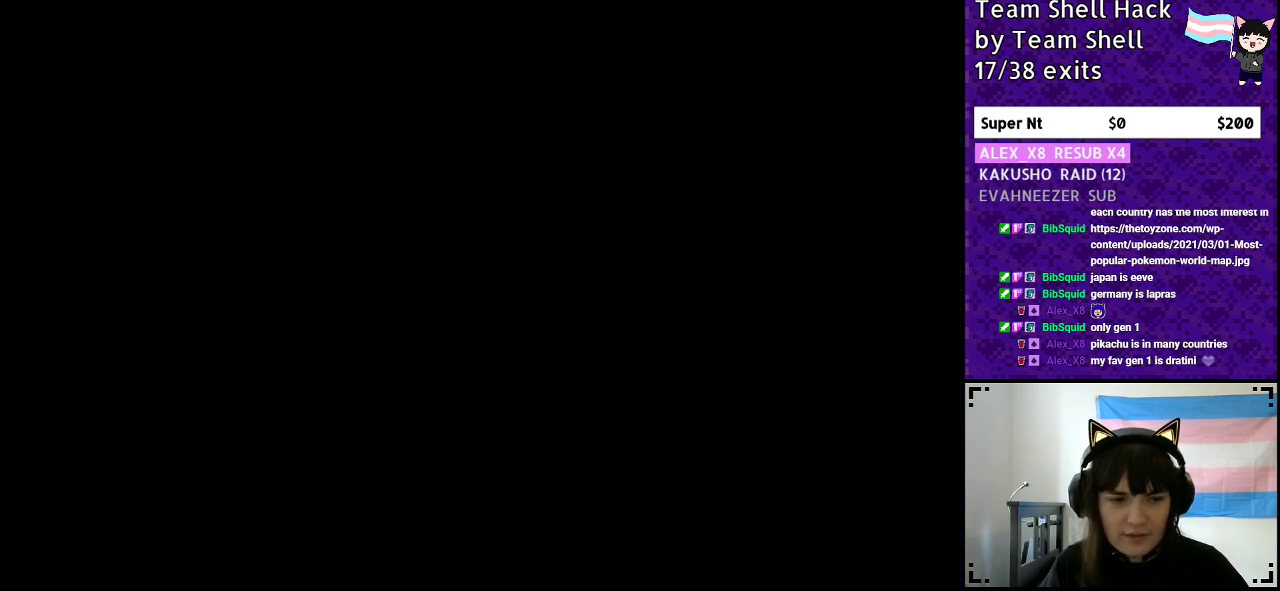
{"buttons": [], "events": []}
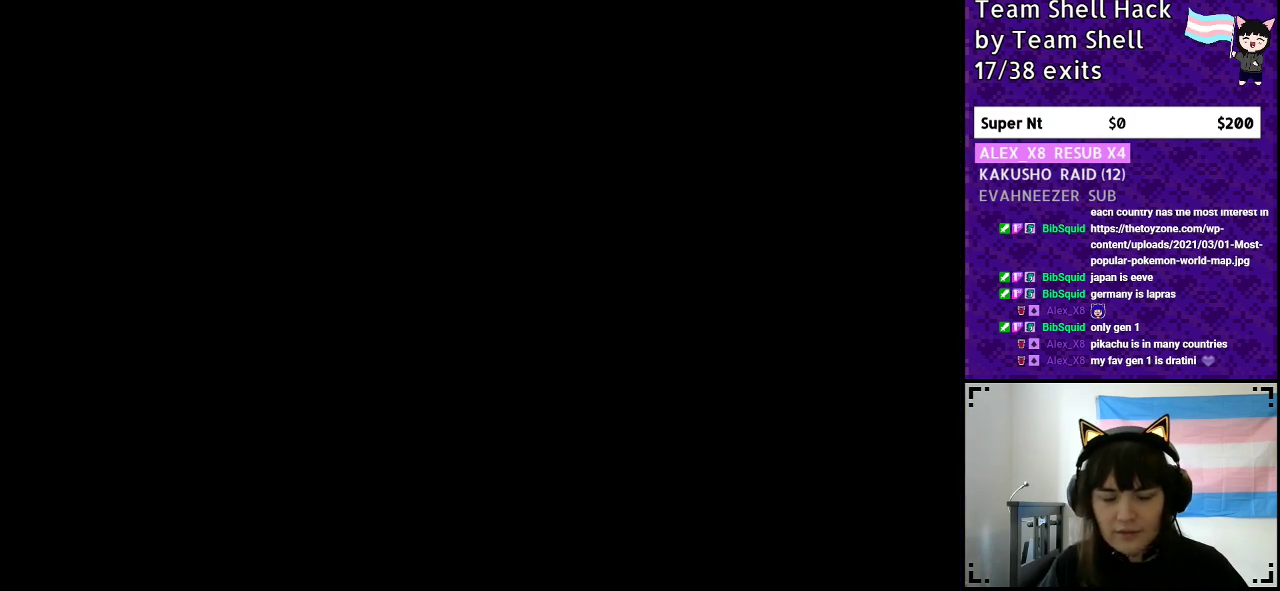
{"buttons": ["Y", "DPAD_RIGHT"], "events": [[300, "DPAD_RIGHT", "down"], [350, "Y", "down"]]}
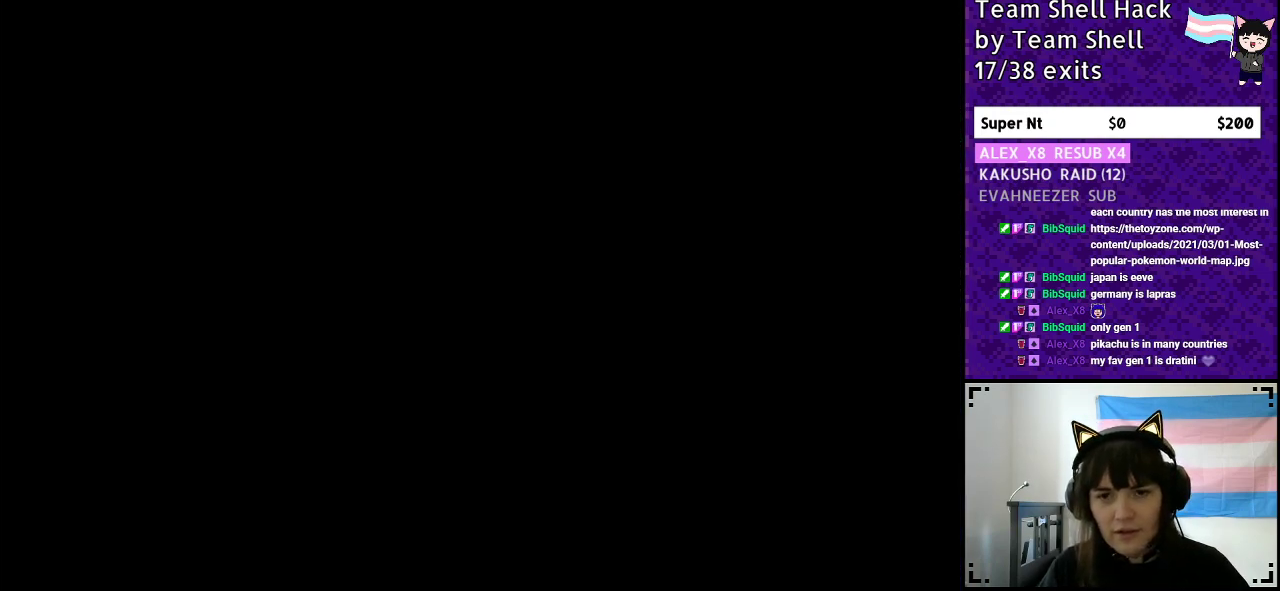
{"buttons": ["Y", "DPAD_RIGHT"], "events": []}
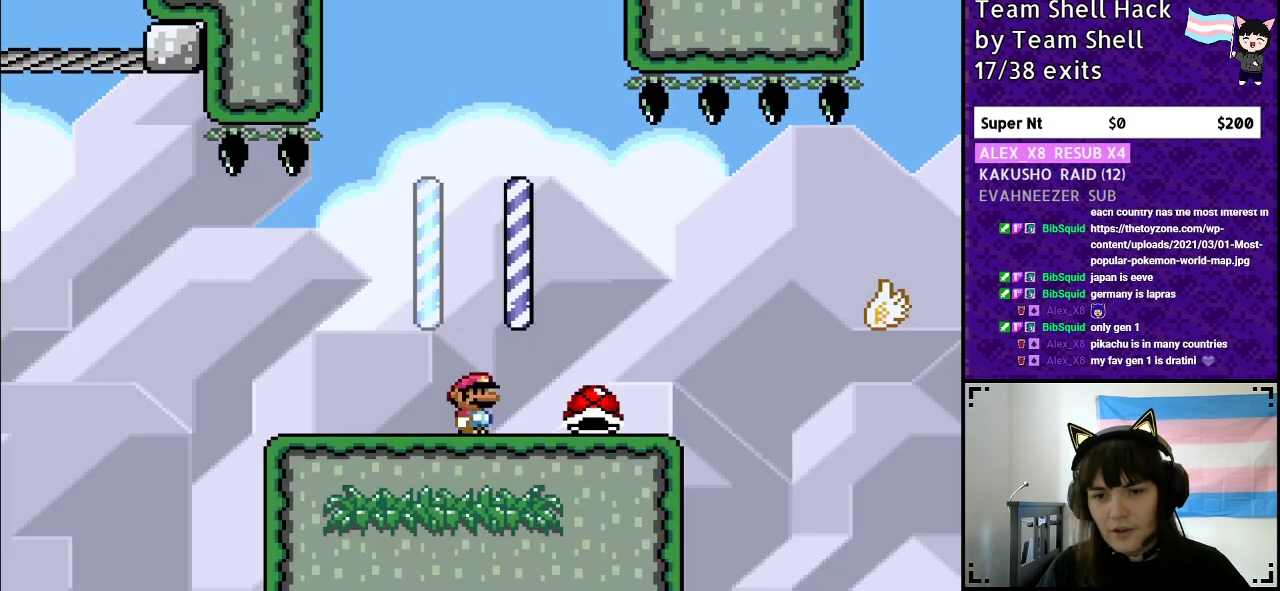
{"buttons": ["Y", "DPAD_RIGHT"], "events": []}
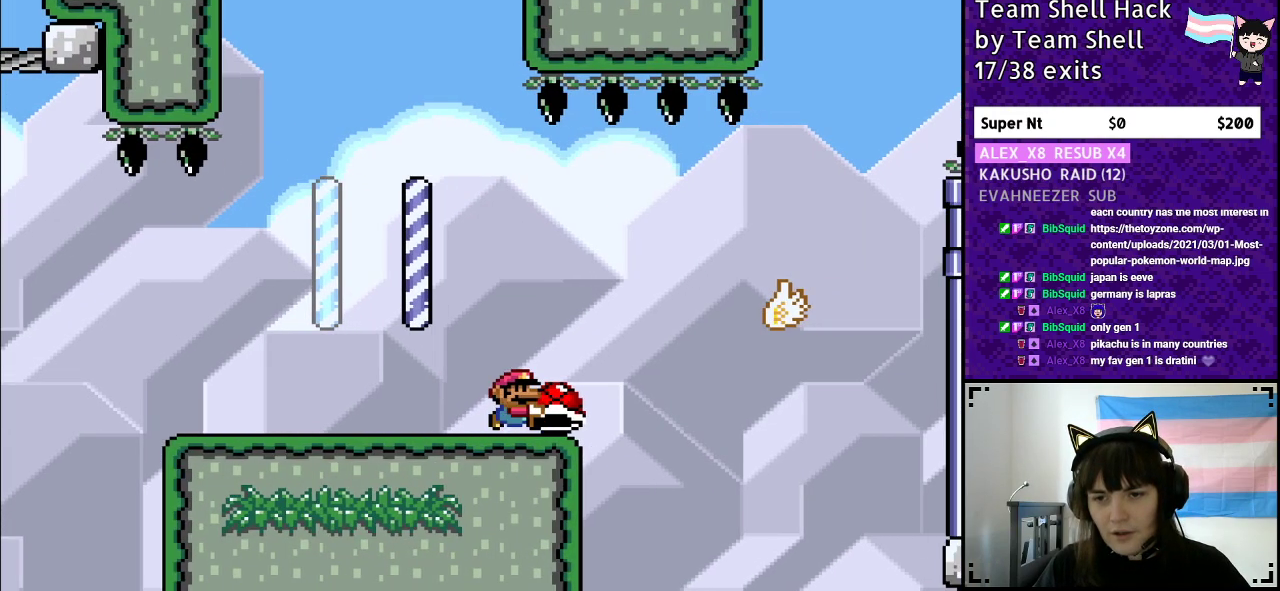
{"buttons": ["B", "Y", "DPAD_RIGHT"], "events": [[33, "B", "down"], [150, "B", "up"], [367, "B", "down"]]}